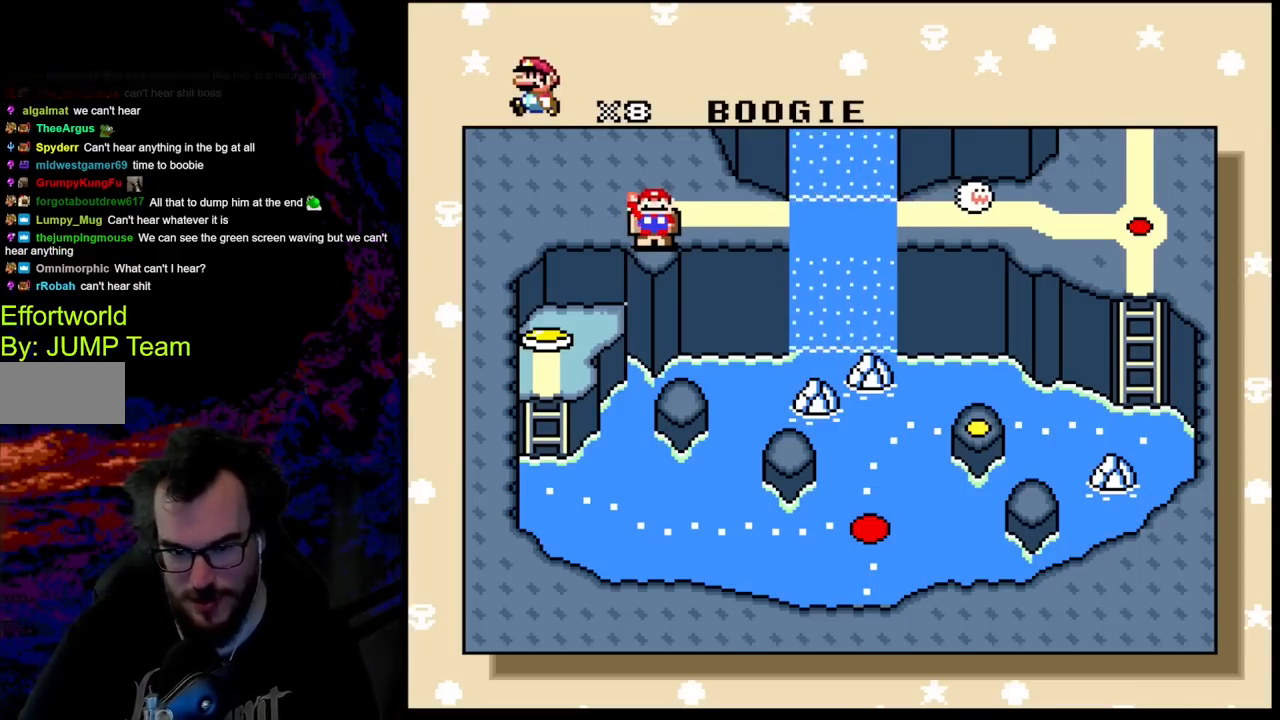
Gameplay with a controller (Nintendo layout); each line is a JSON object with the inputs held at the frame after it. "events" lists button and stick changes between this image and that frame as [ms after this image, input, new state], when the widget could be followed in between. Not read: L3 R3.
{"buttons": [], "events": [[50, "B", "down"], [267, "B", "up"]]}
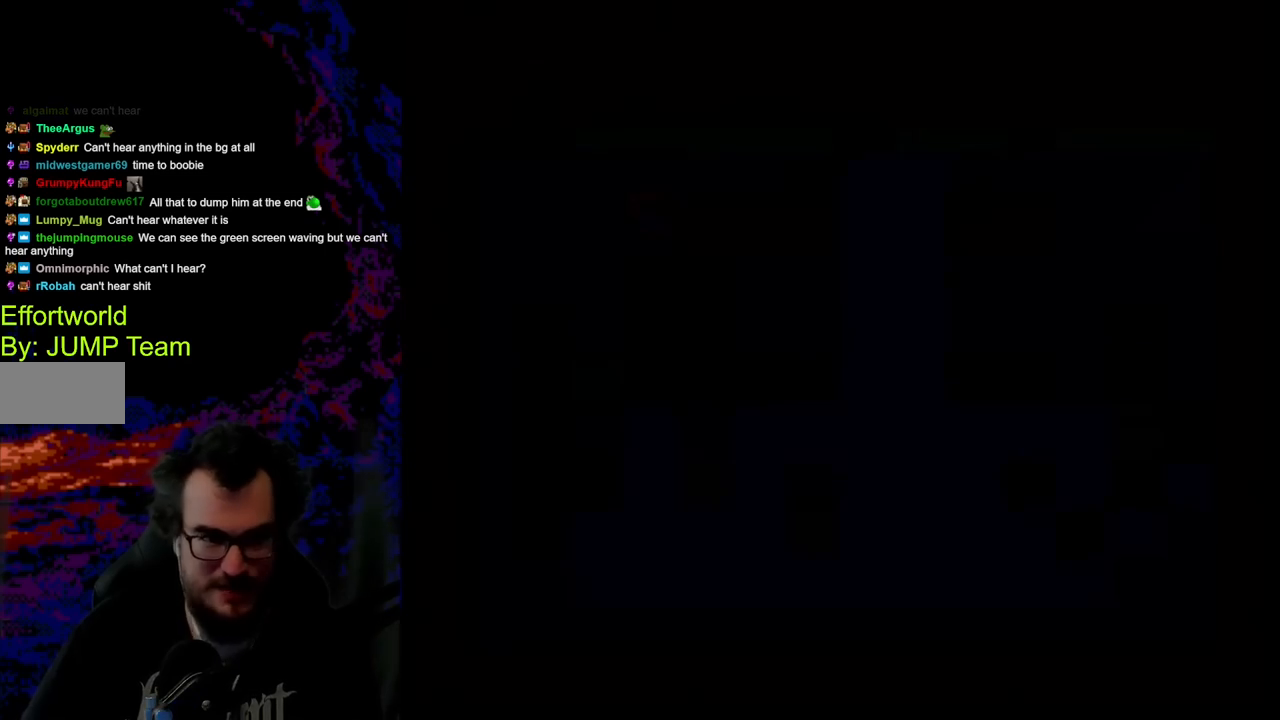
{"buttons": [], "events": []}
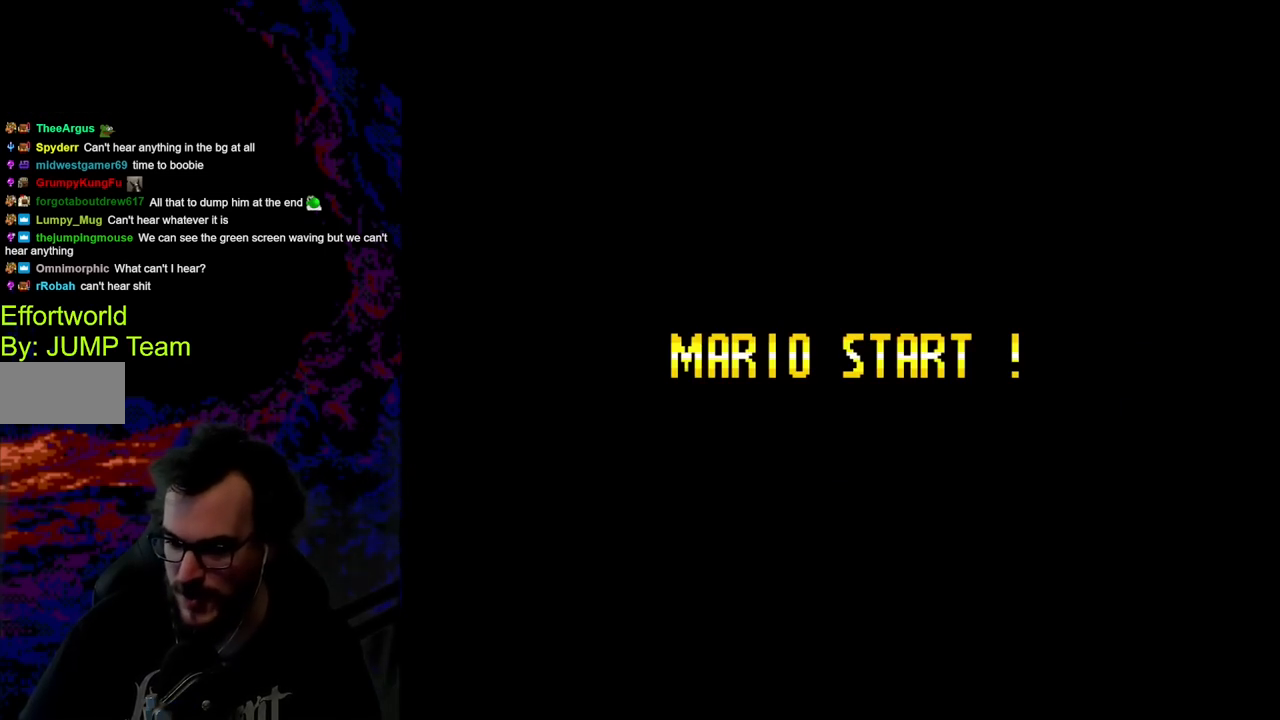
{"buttons": [], "events": []}
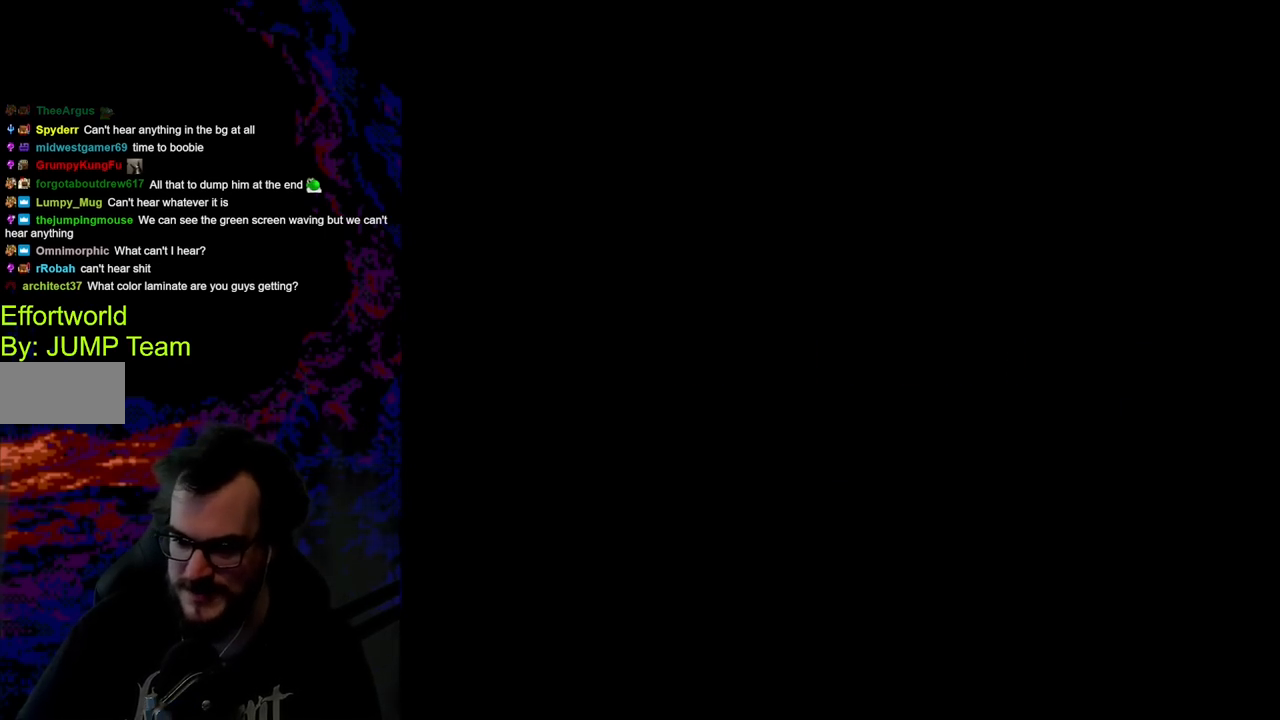
{"buttons": [], "events": []}
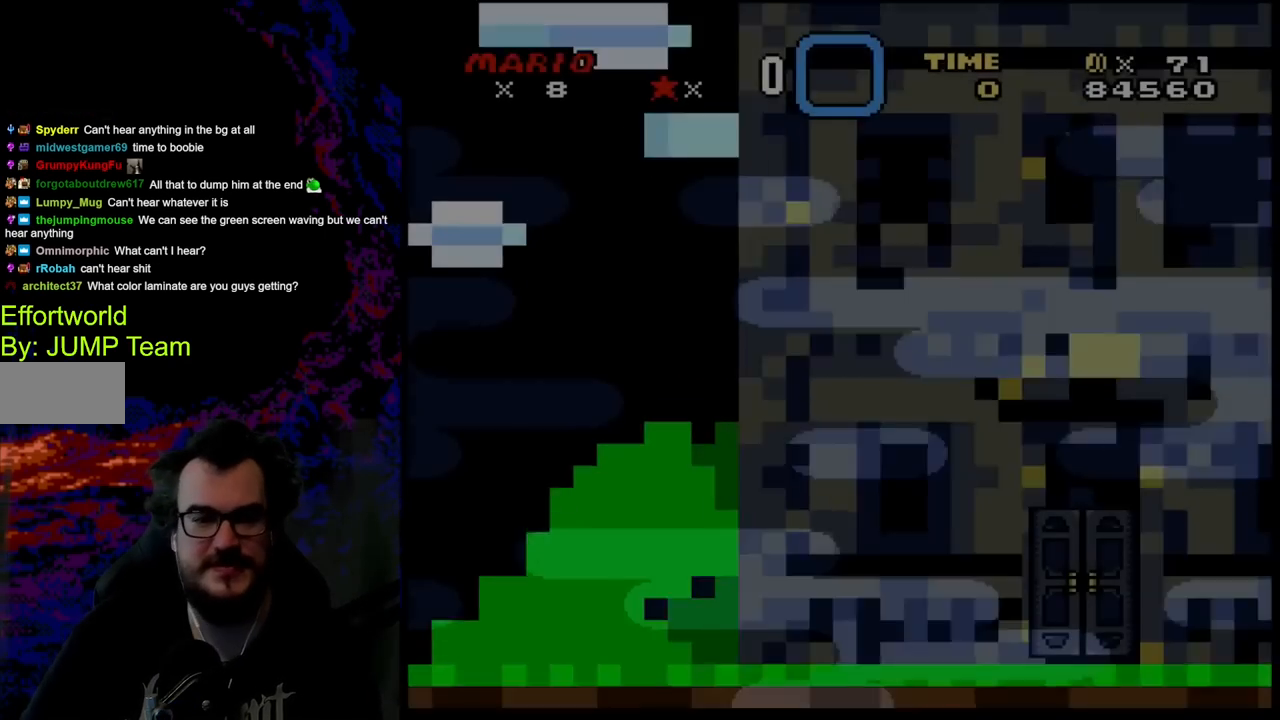
{"buttons": [], "events": []}
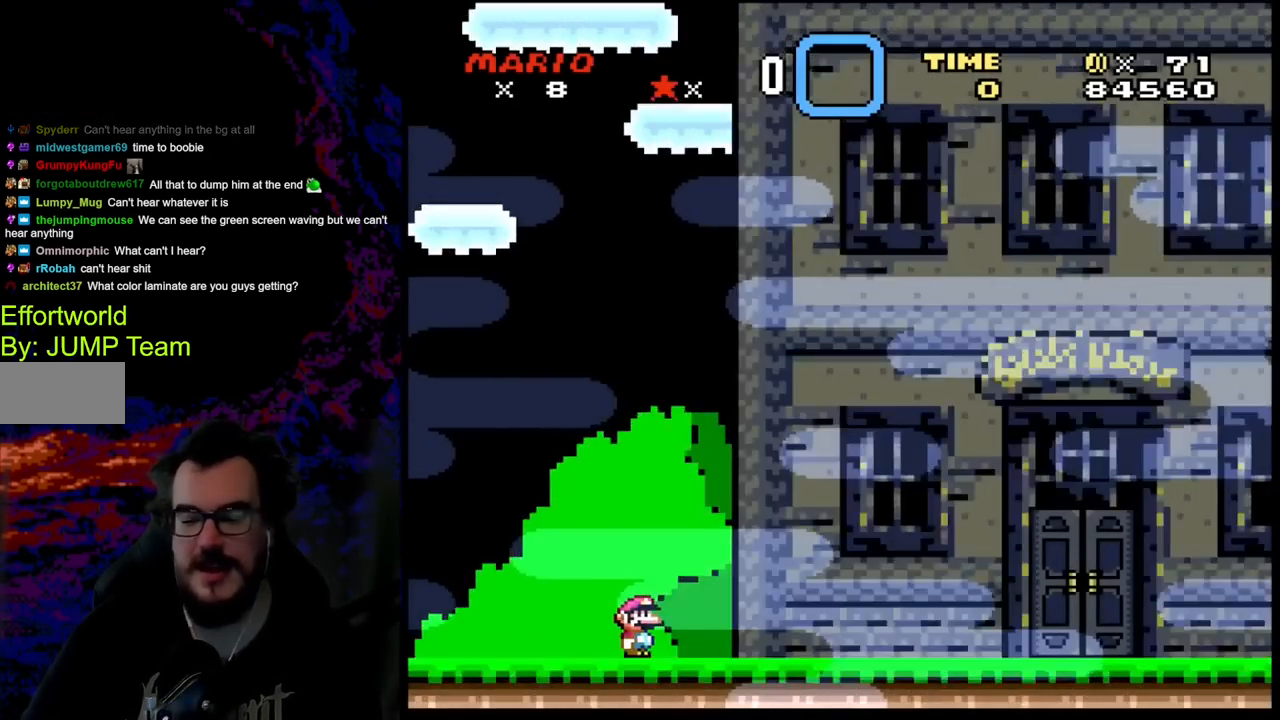
{"buttons": [], "events": [[50, "B", "down"], [150, "B", "up"], [233, "B", "down"], [350, "B", "up"]]}
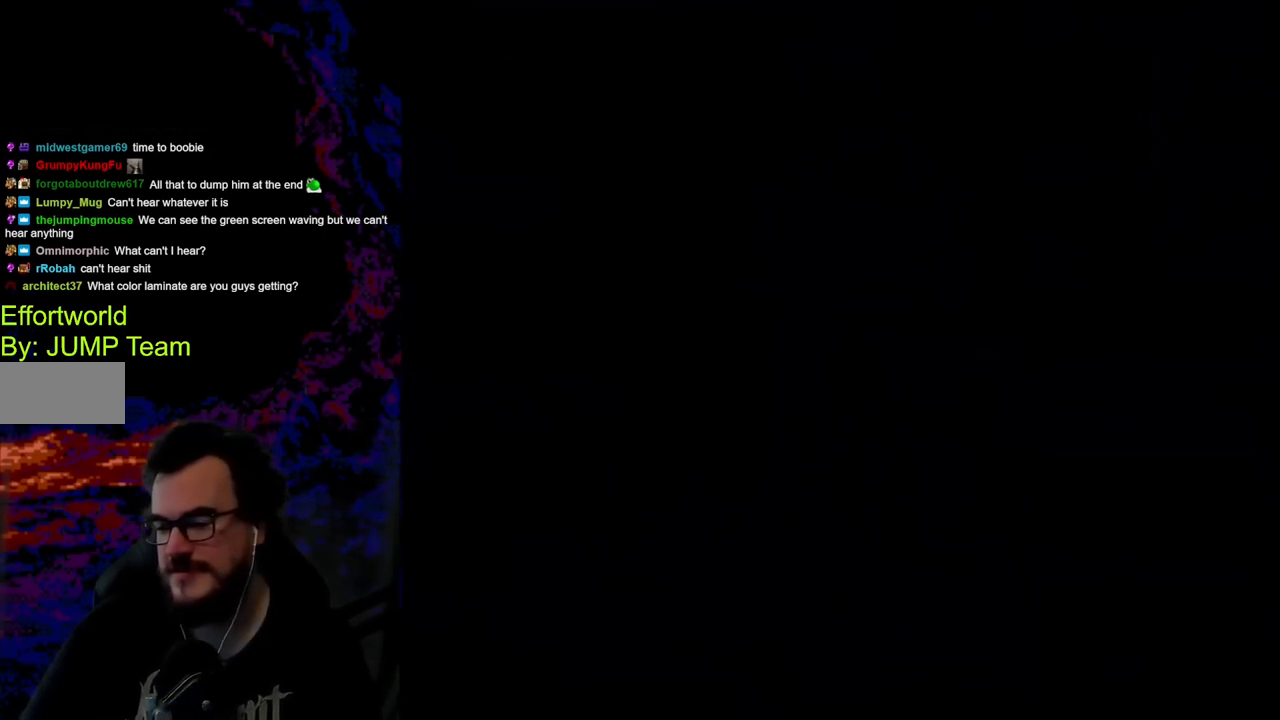
{"buttons": [], "events": []}
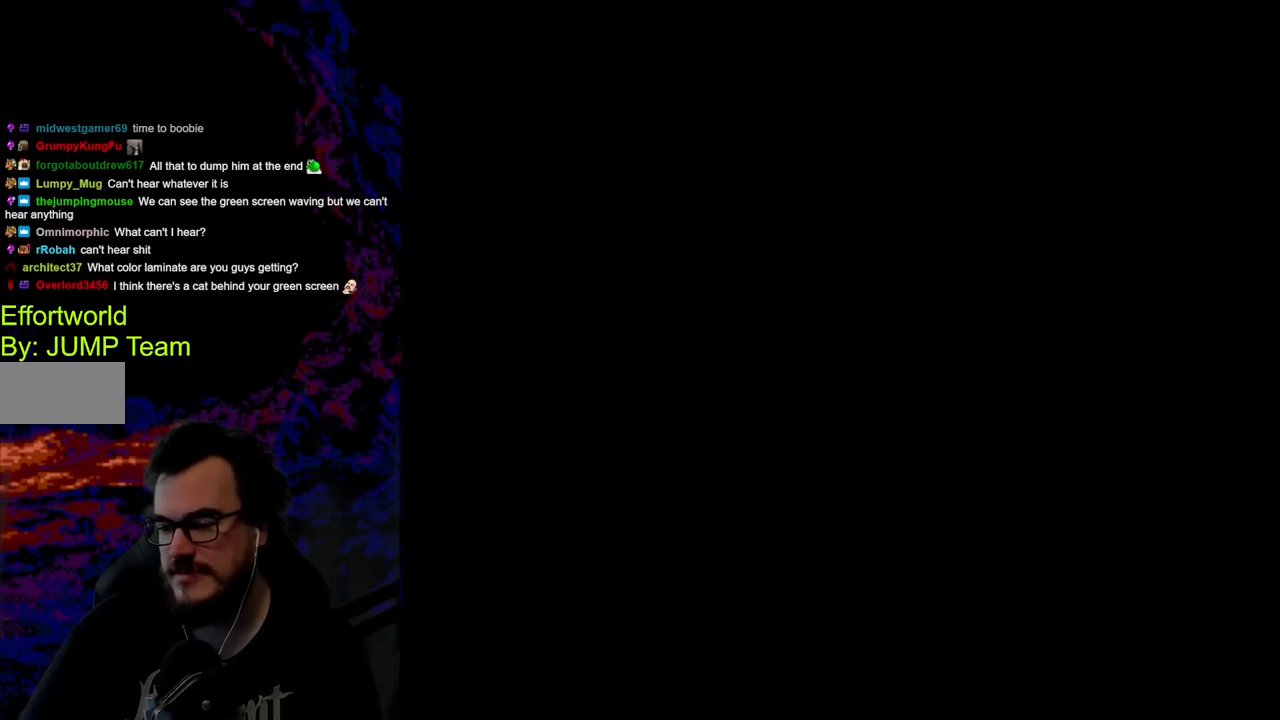
{"buttons": [], "events": []}
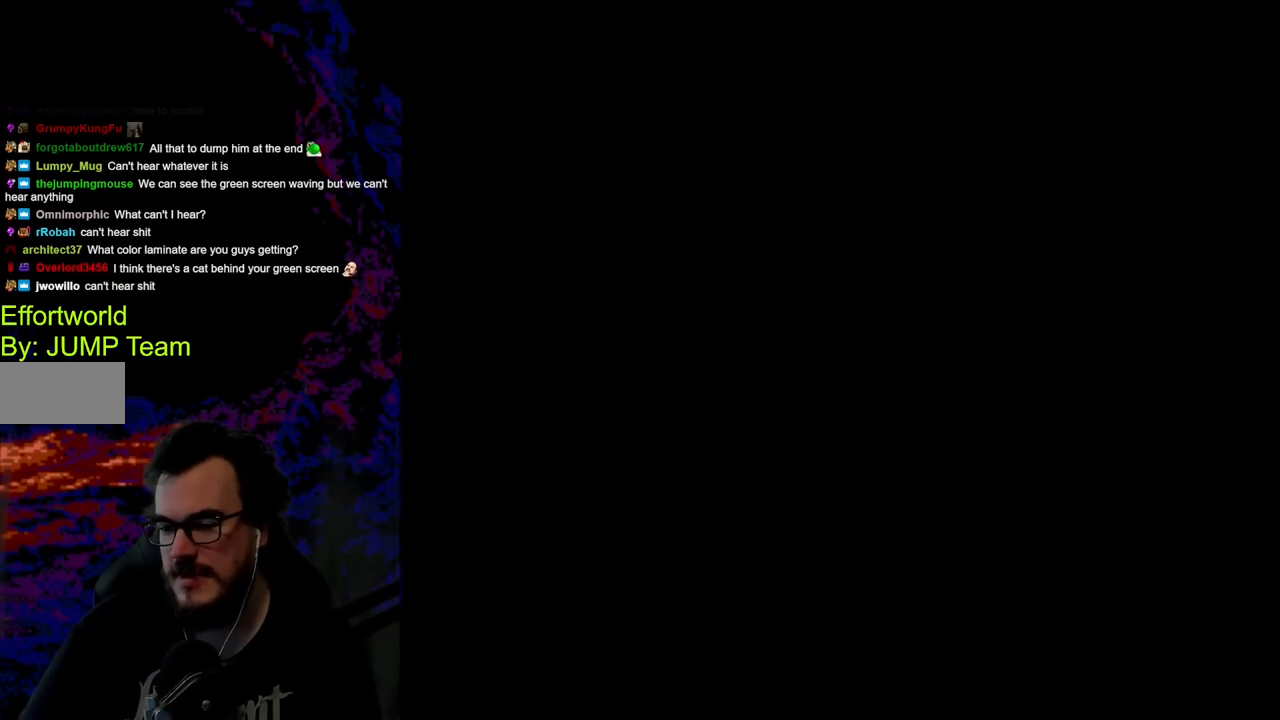
{"buttons": [], "events": []}
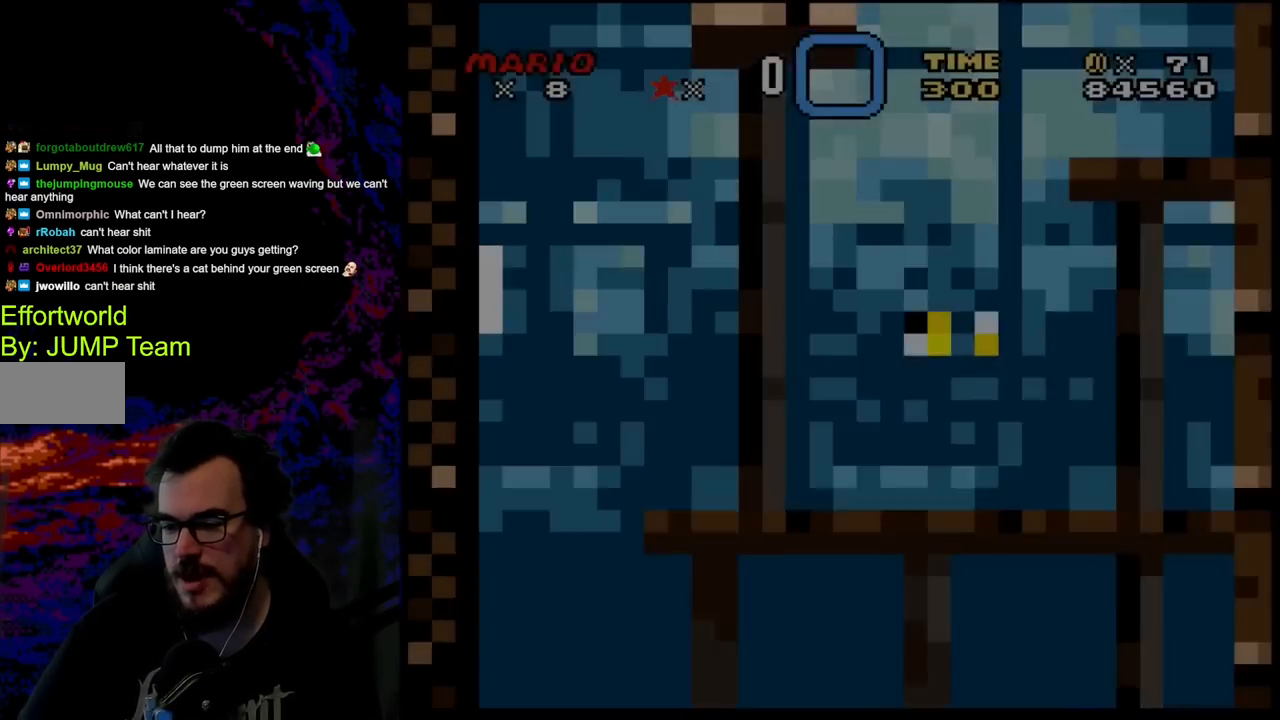
{"buttons": [], "events": []}
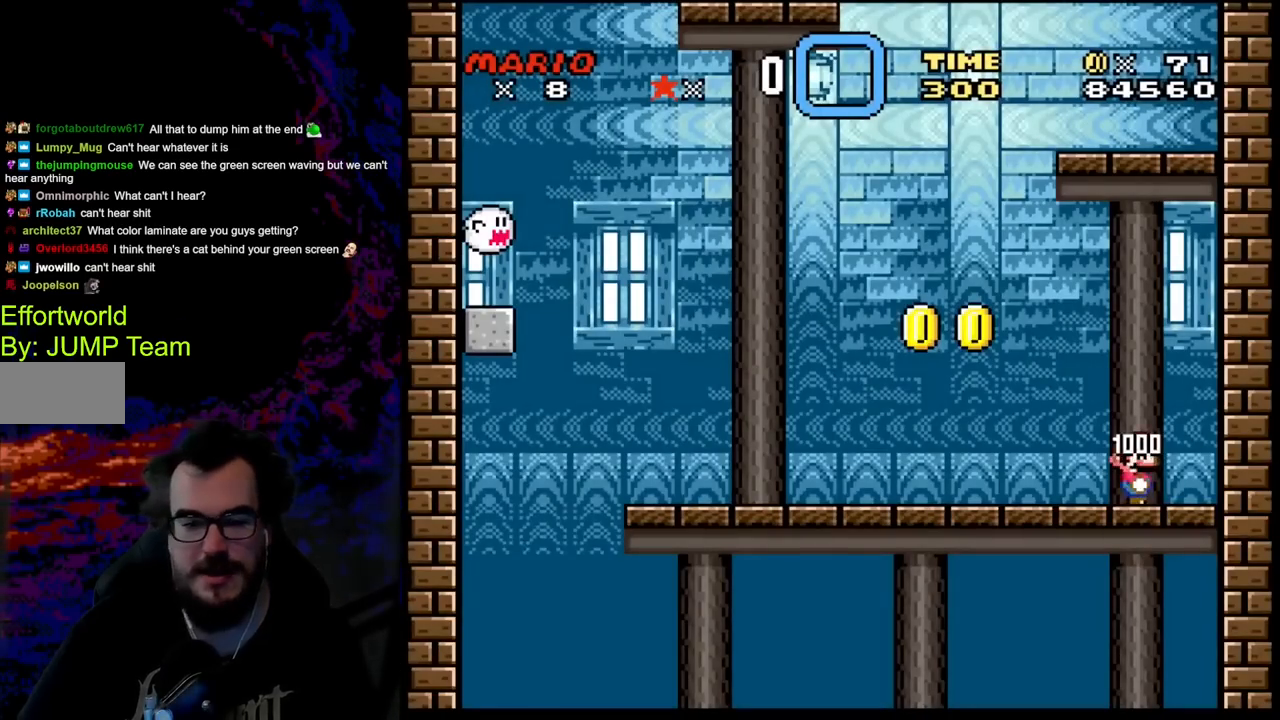
{"buttons": ["Y"], "events": [[117, "Y", "down"]]}
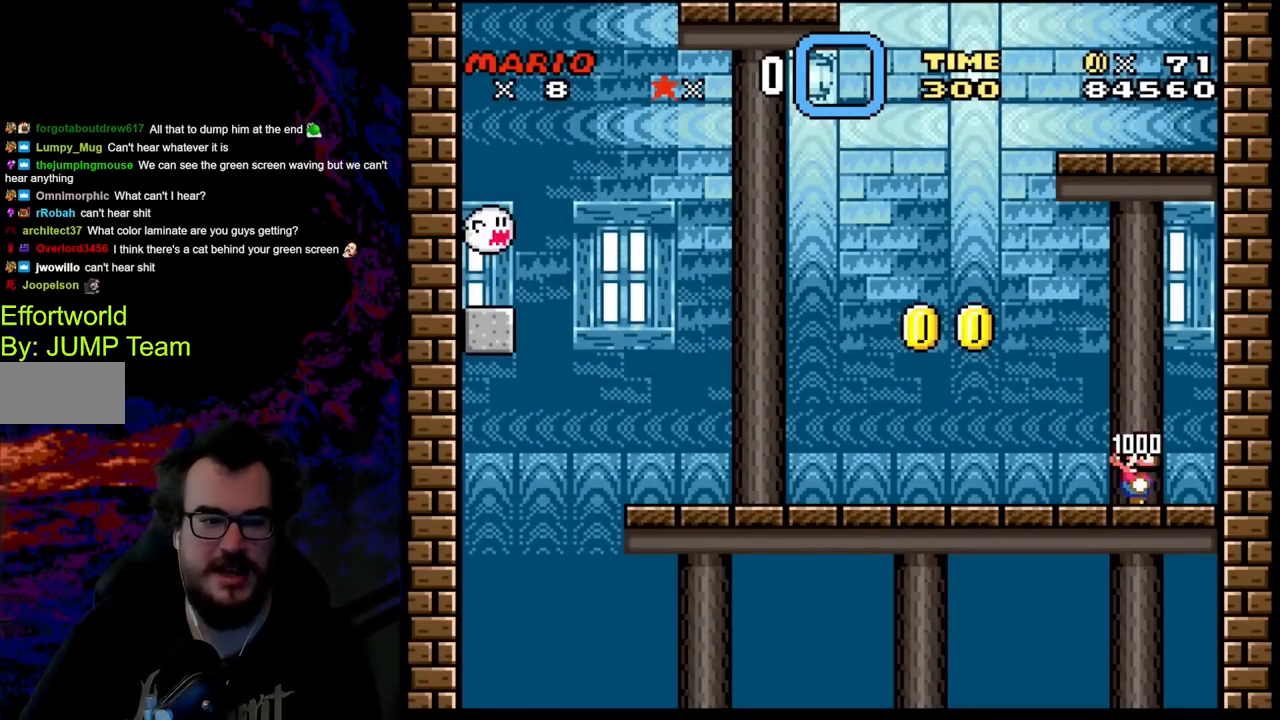
{"buttons": ["Y"], "events": []}
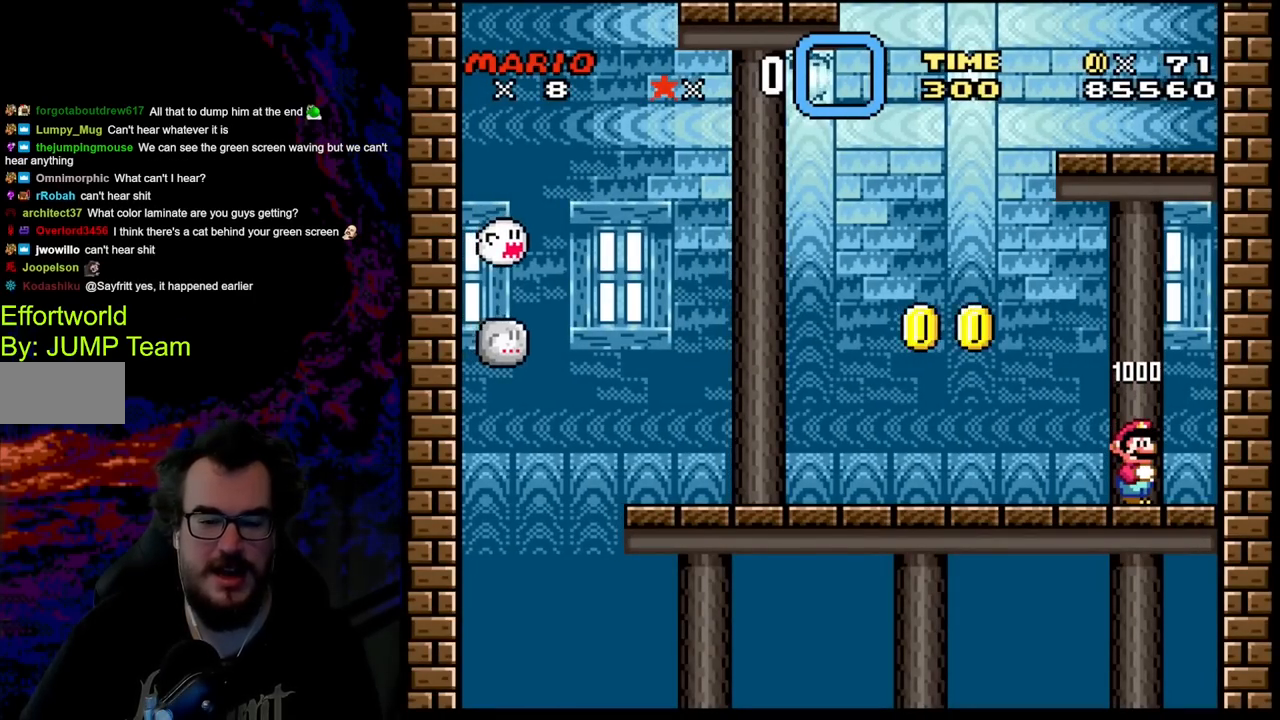
{"buttons": ["Y"], "events": []}
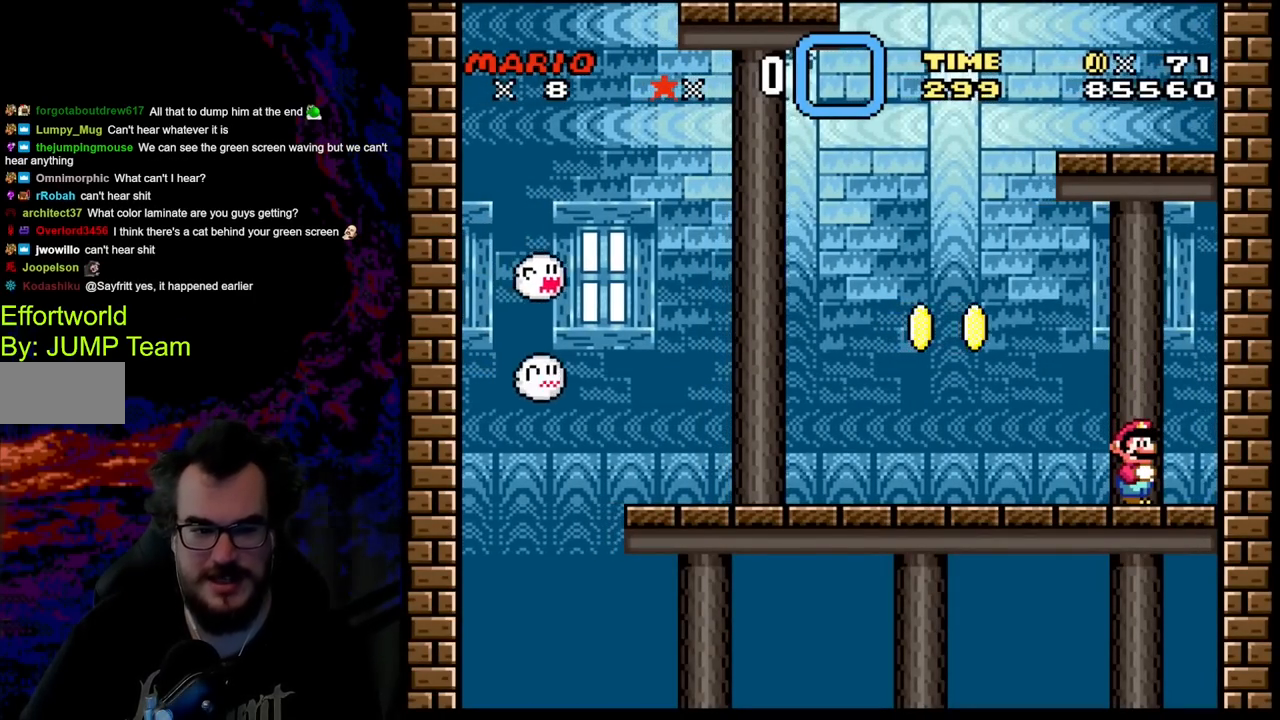
{"buttons": ["Y"], "events": []}
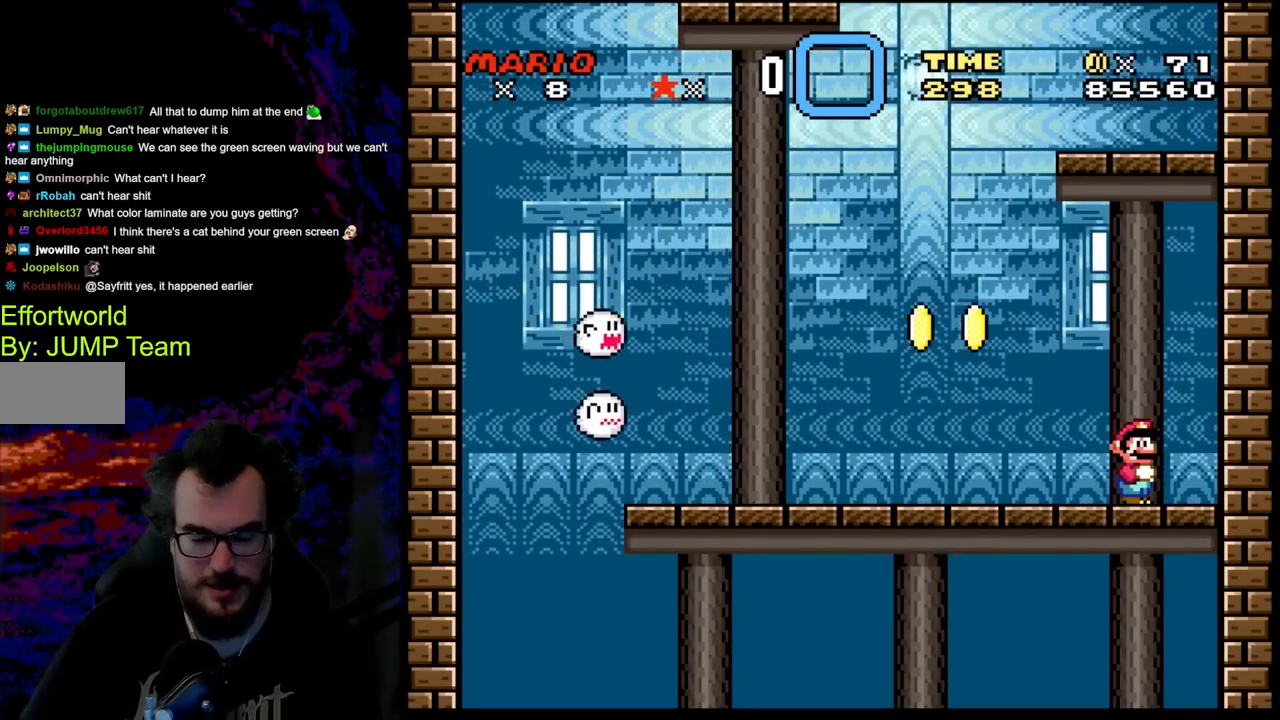
{"buttons": ["Y"], "events": [[117, "DPAD_LEFT", "down"], [250, "DPAD_LEFT", "up"]]}
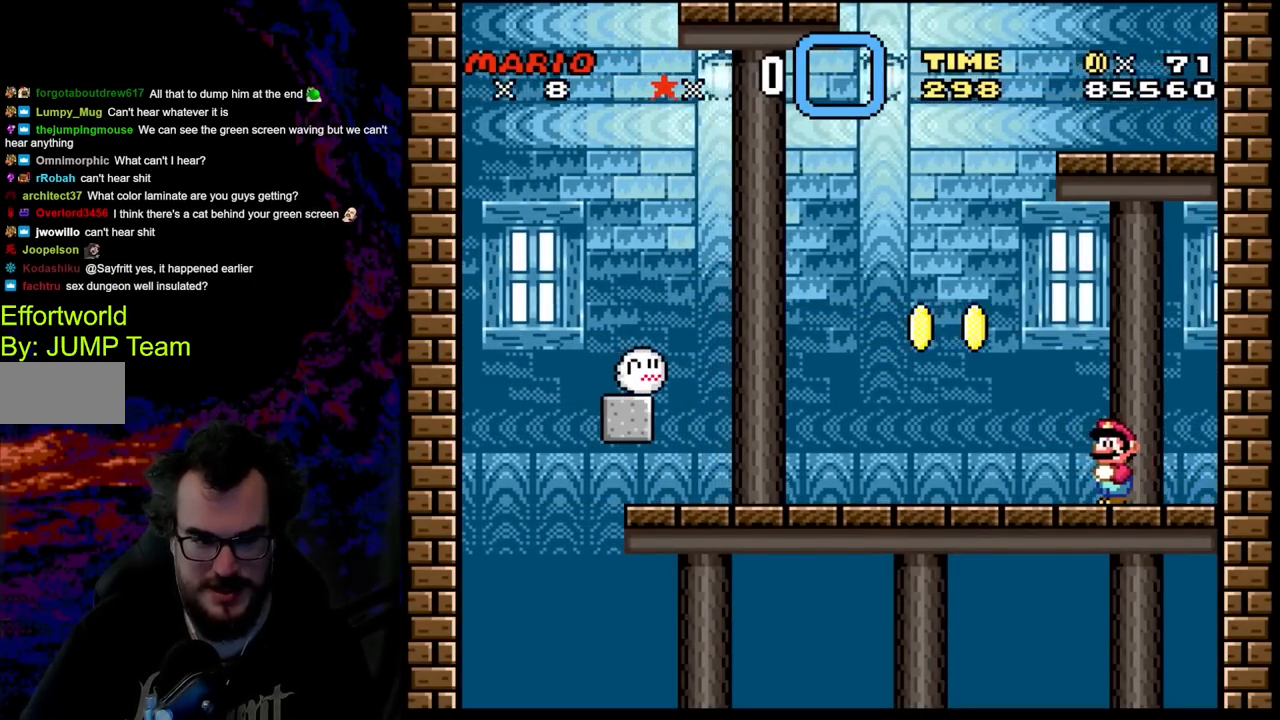
{"buttons": ["Y", "DPAD_RIGHT"], "events": [[500, "DPAD_RIGHT", "down"]]}
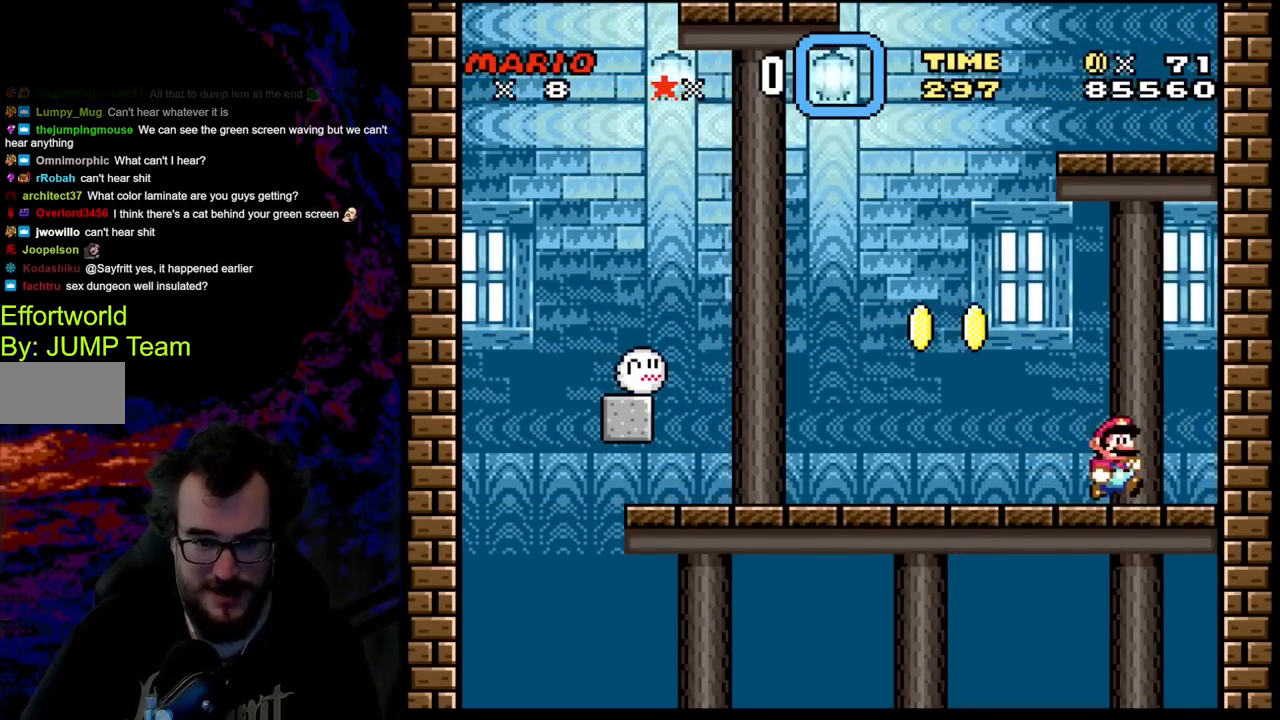
{"buttons": ["Y"], "events": [[83, "DPAD_RIGHT", "up"], [233, "DPAD_RIGHT", "down"], [333, "DPAD_RIGHT", "up"]]}
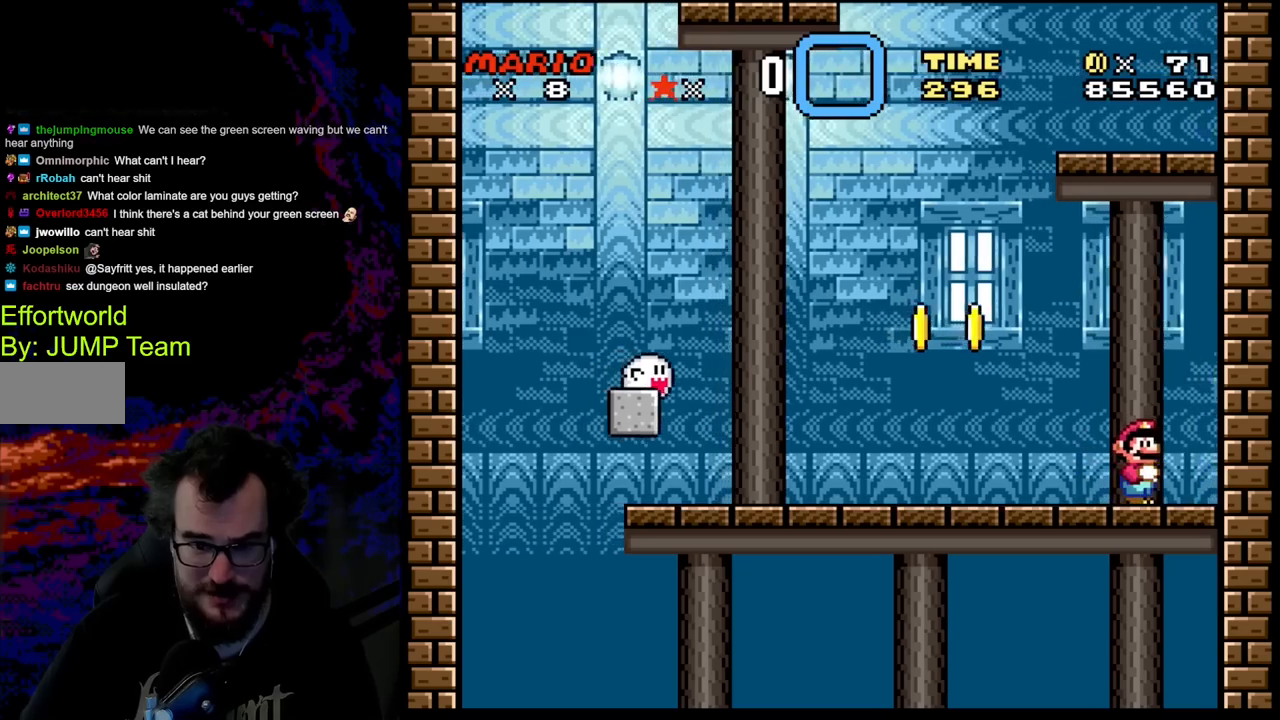
{"buttons": ["Y"], "events": [[217, "B", "down"], [500, "B", "up"]]}
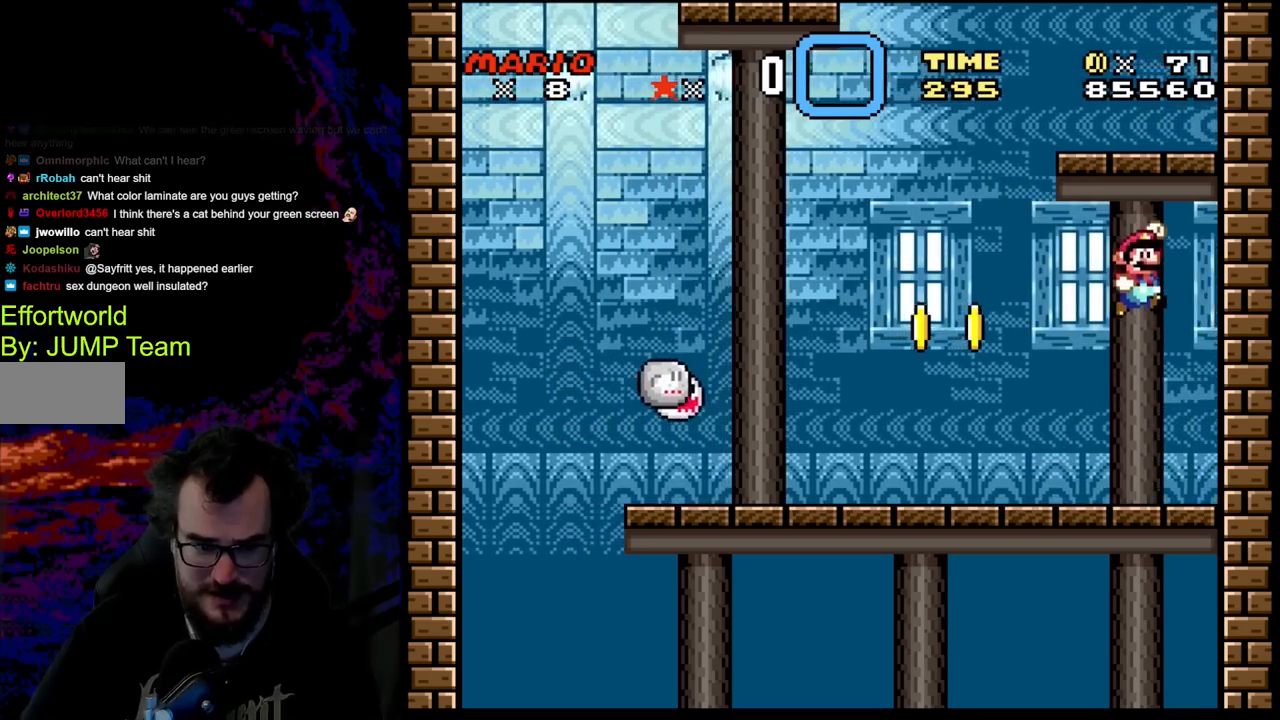
{"buttons": ["B", "Y"], "events": [[100, "Y", "up"], [450, "Y", "down"], [500, "B", "down"]]}
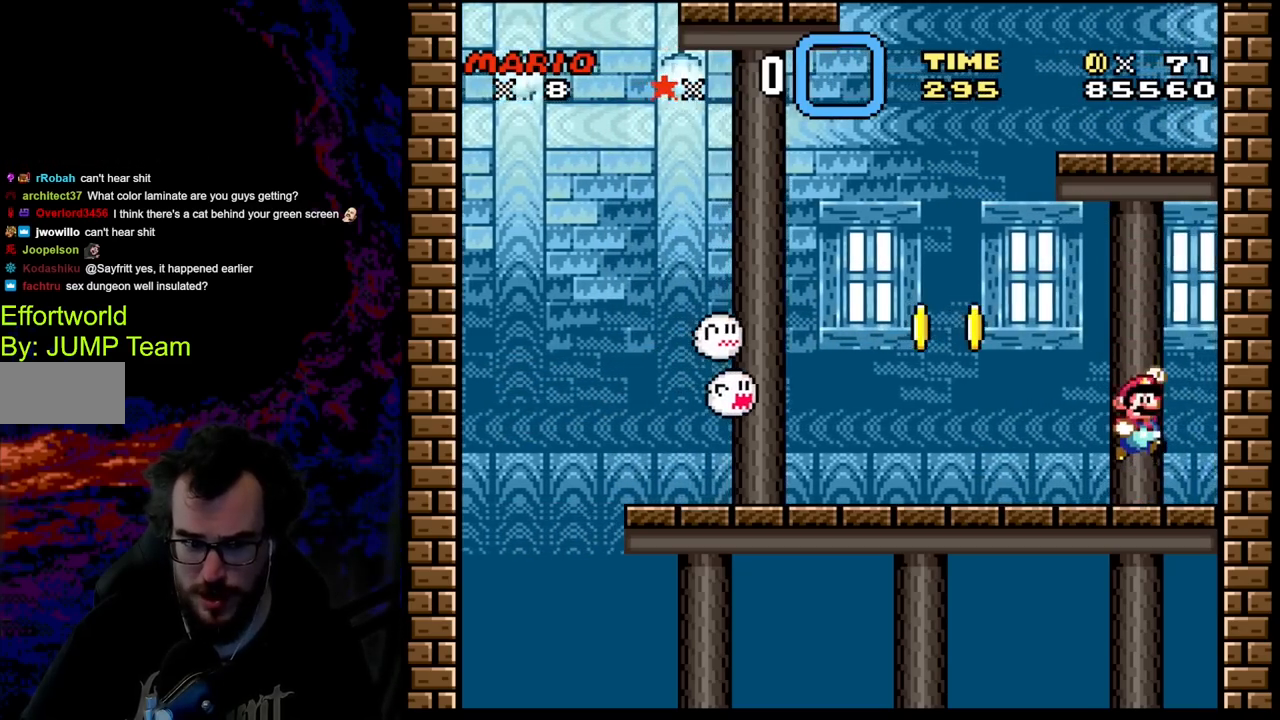
{"buttons": ["Y"], "events": [[150, "B", "up"], [250, "Y", "up"], [333, "Y", "down"]]}
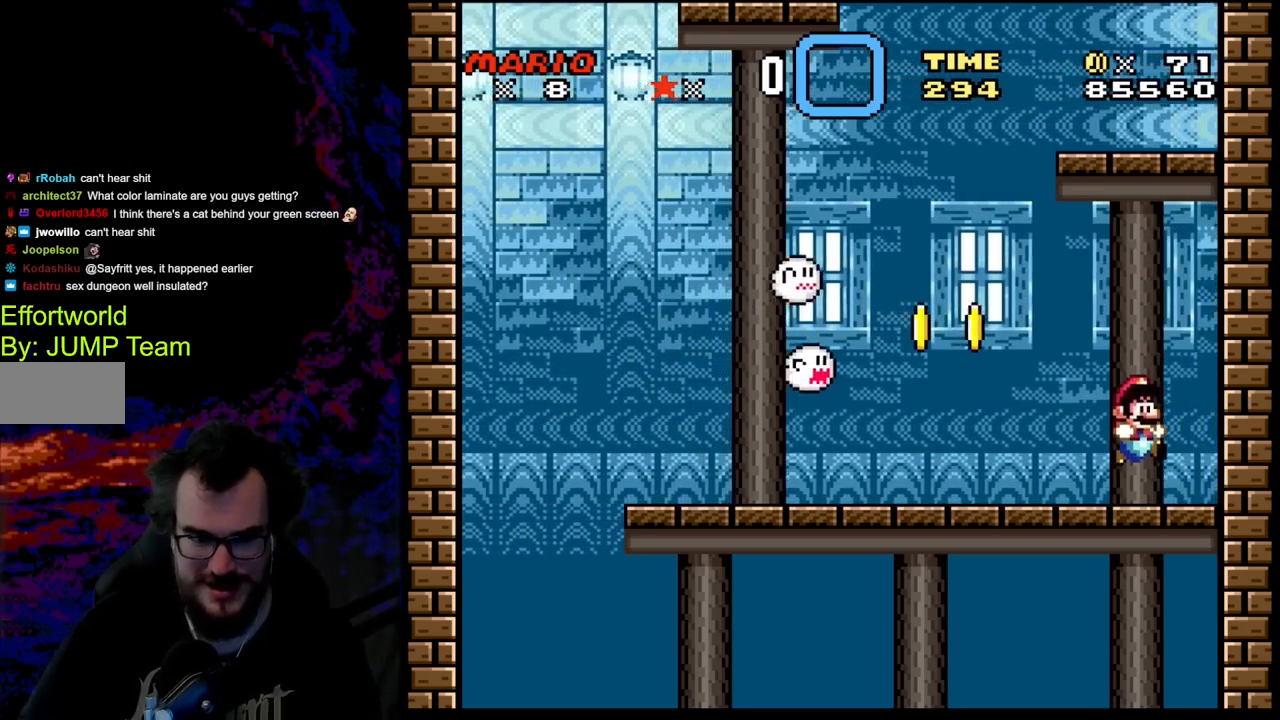
{"buttons": ["Y"], "events": [[233, "DPAD_LEFT", "down"], [417, "DPAD_LEFT", "up"]]}
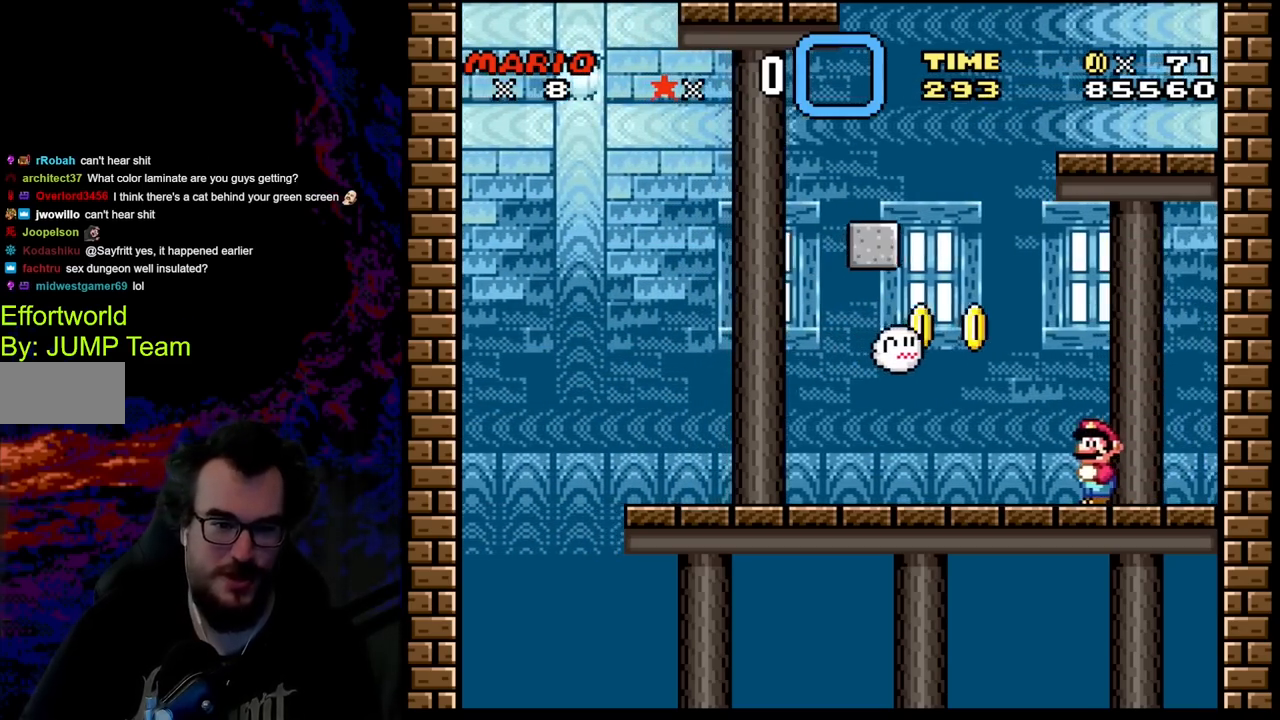
{"buttons": ["Y"], "events": []}
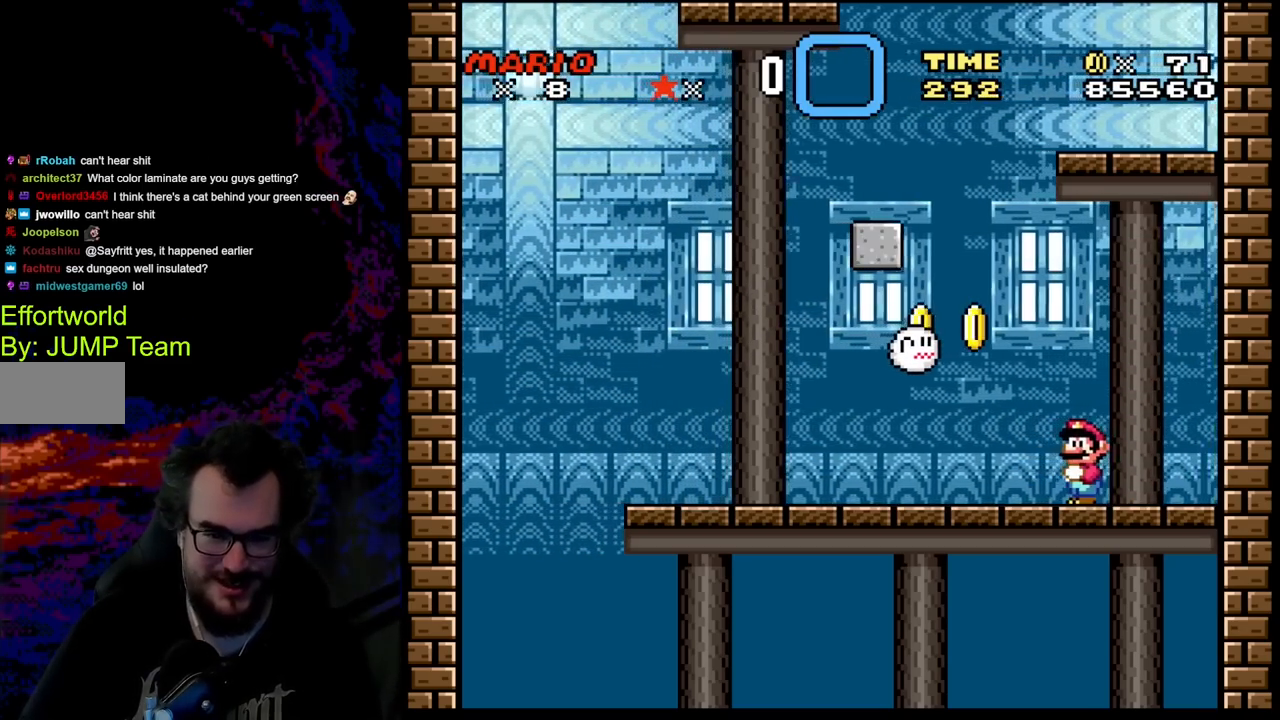
{"buttons": ["A", "X", "DPAD_LEFT"], "events": [[217, "DPAD_LEFT", "down"], [233, "Y", "up"], [300, "X", "down"], [350, "A", "down"]]}
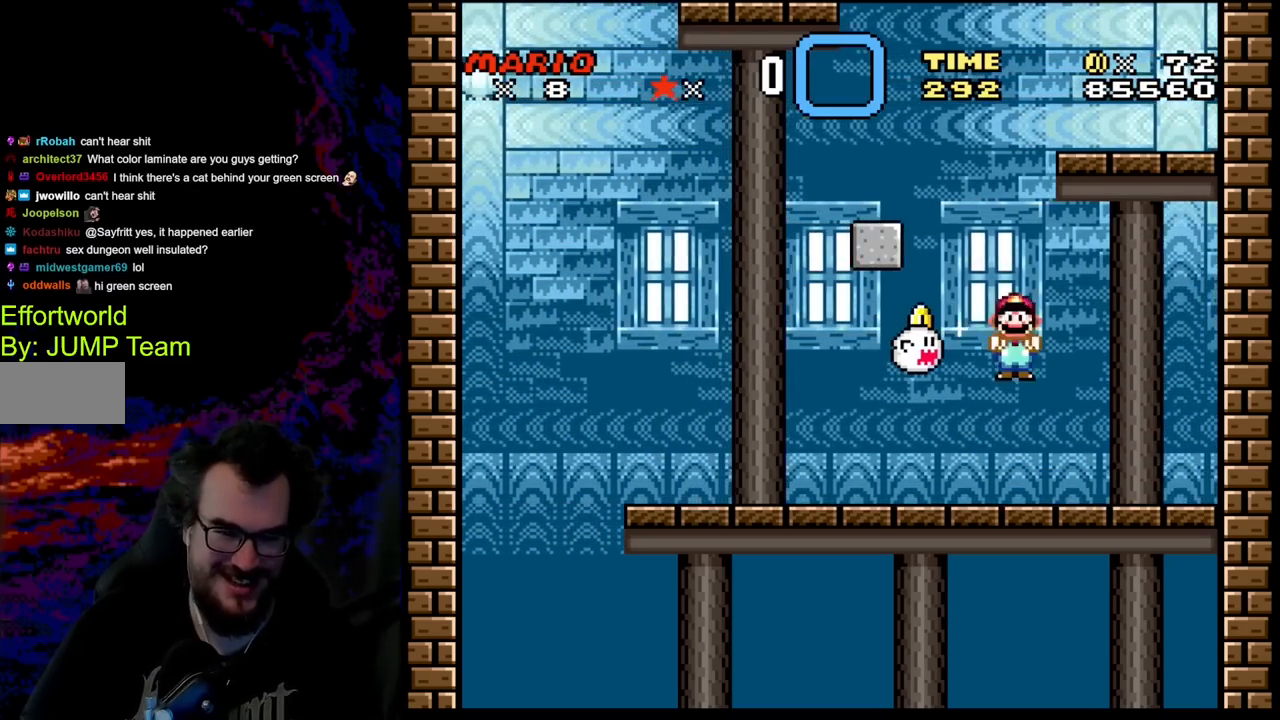
{"buttons": ["A", "X", "DPAD_RIGHT"], "events": [[83, "DPAD_LEFT", "up"], [250, "DPAD_RIGHT", "down"]]}
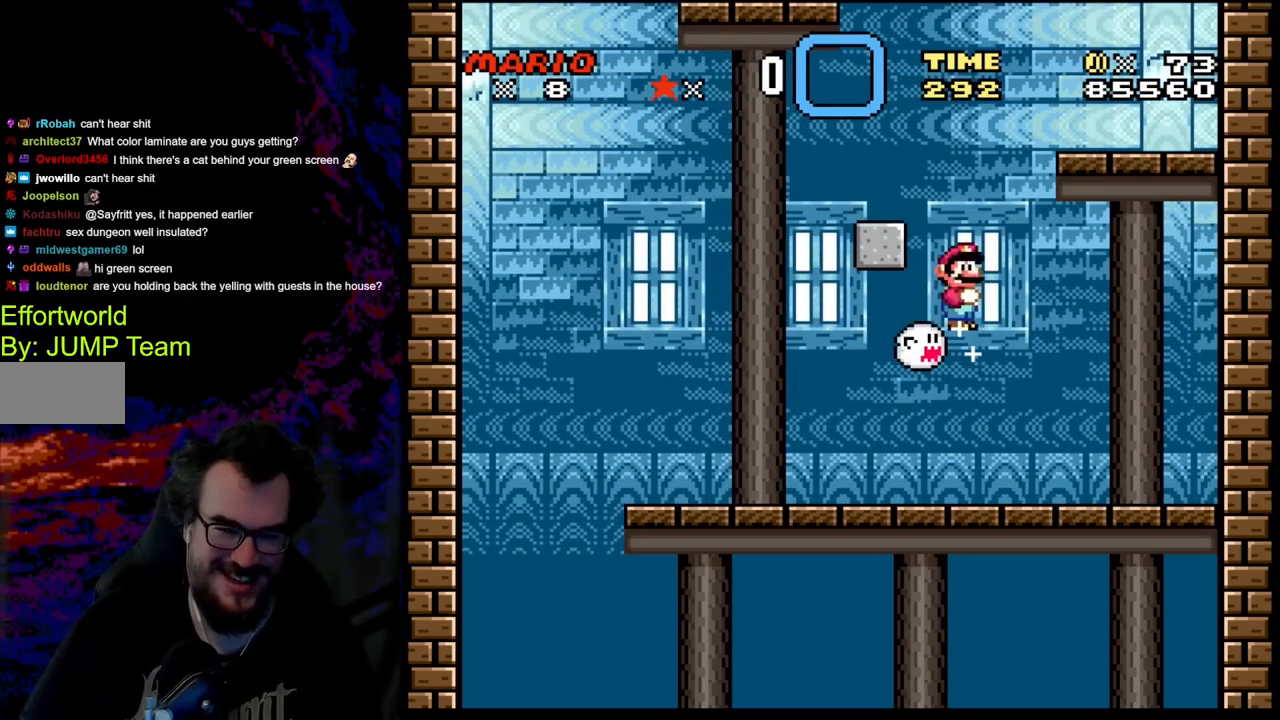
{"buttons": ["A", "X", "DPAD_RIGHT"], "events": []}